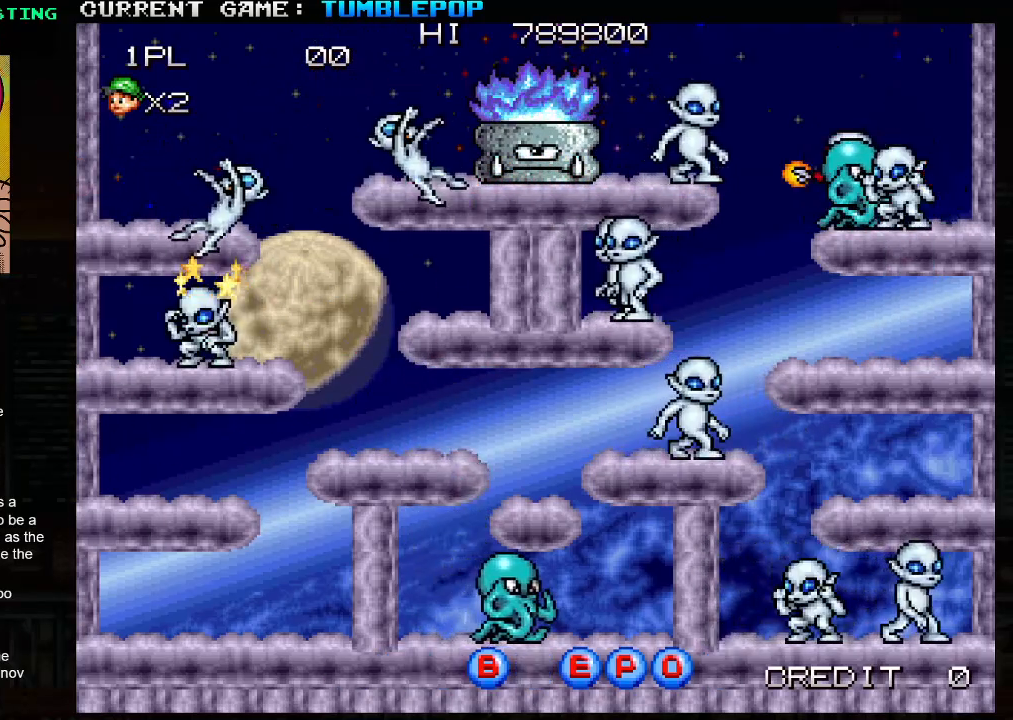
Gameplay with a controller (arcade stick); each line is a JSON object with the inputs held at the frame after it. "events" lists button and stick changes between this image and that frame as [ms after this image, input, new state], when the widget could be followed in between. Not read: L3 R3.
{"buttons": ["SQUARE", "TRIANGLE"], "left_stick": "left", "events": [[50, "left_stick", "left"], [150, "left_stick", "center"], [267, "left_stick", "left"], [467, "TRIANGLE", "down"]]}
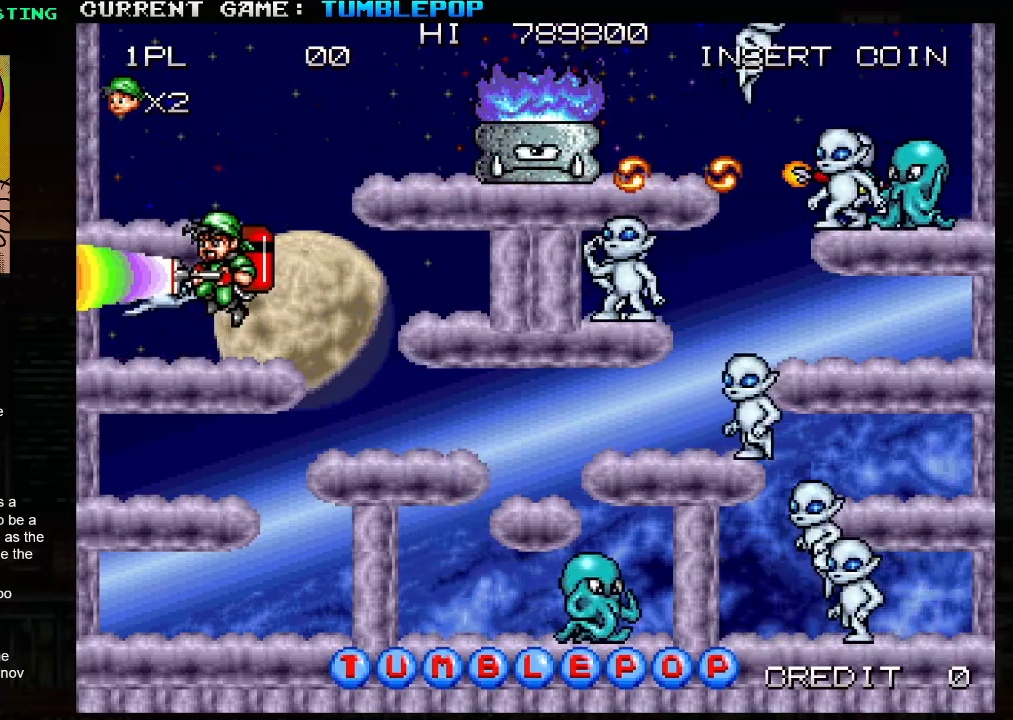
{"buttons": ["SQUARE"], "left_stick": "center", "events": [[200, "TRIANGLE", "up"], [300, "left_stick", "center"], [350, "left_stick", "right"], [500, "left_stick", "center"]]}
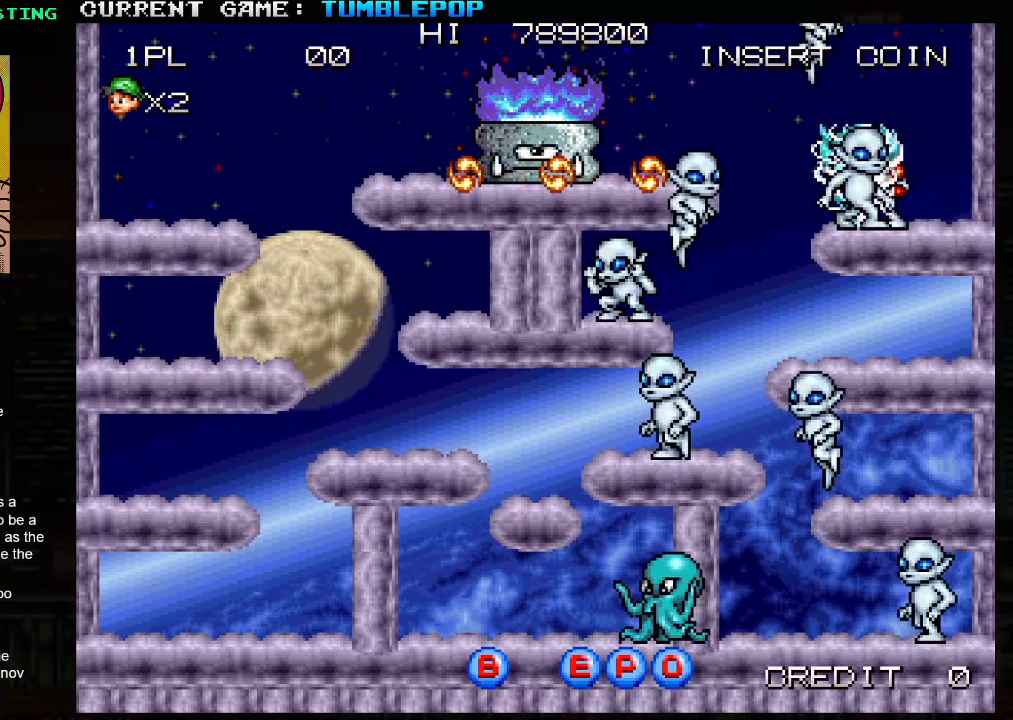
{"buttons": ["SQUARE"], "left_stick": "center", "events": []}
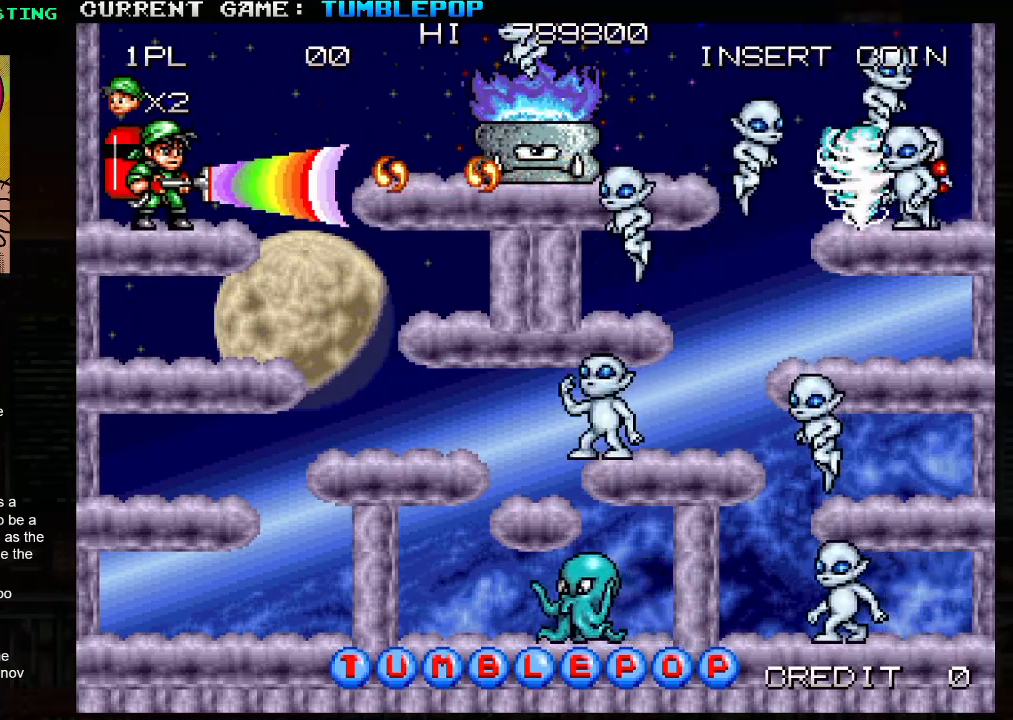
{"buttons": ["SQUARE"], "left_stick": "right", "events": [[100, "left_stick", "right"], [117, "TRIANGLE", "down"], [317, "SQUARE", "up"], [317, "TRIANGLE", "up"], [383, "SQUARE", "down"]]}
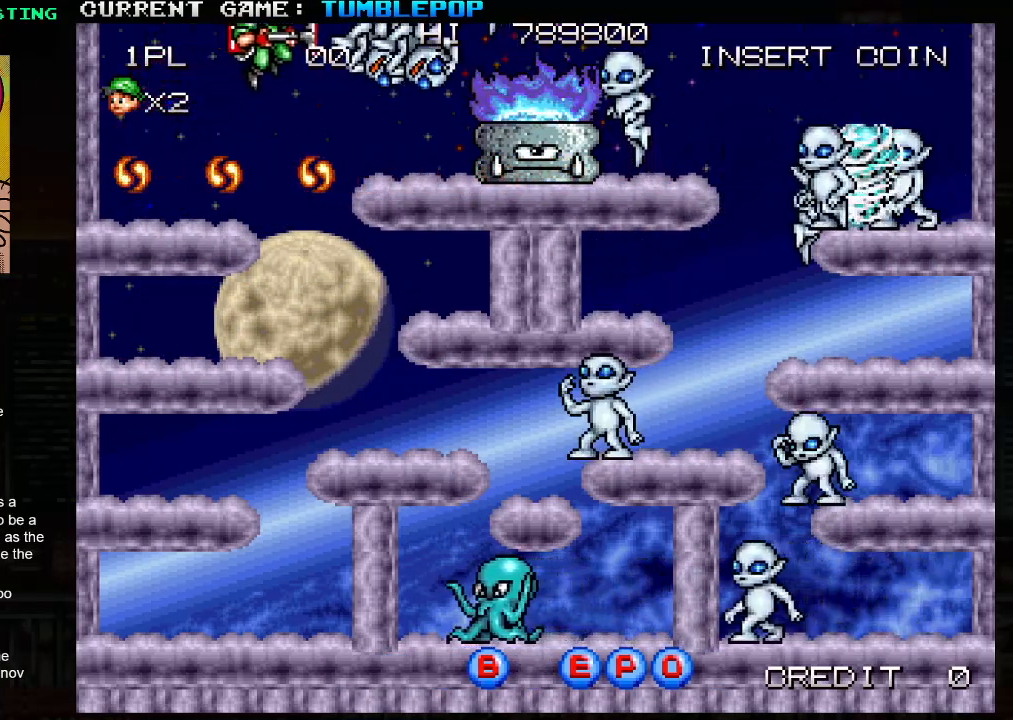
{"buttons": ["SQUARE"], "left_stick": "left", "events": [[167, "left_stick", "center"], [483, "left_stick", "left"]]}
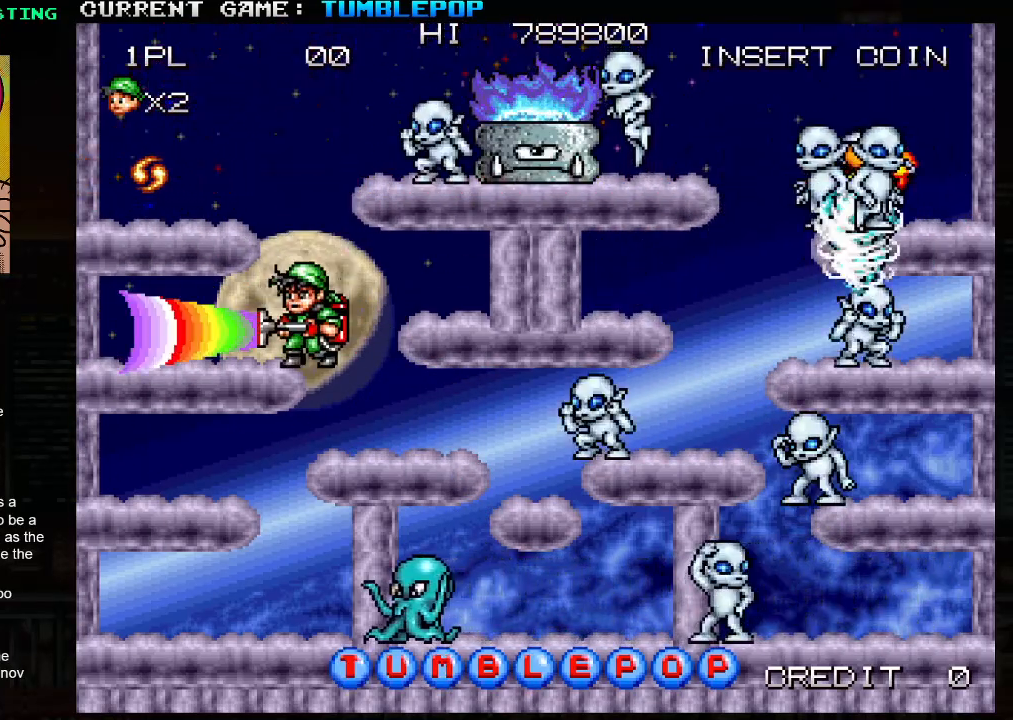
{"buttons": ["SQUARE"], "left_stick": "right", "events": [[183, "TRIANGLE", "down"], [417, "TRIANGLE", "up"], [433, "left_stick", "right"]]}
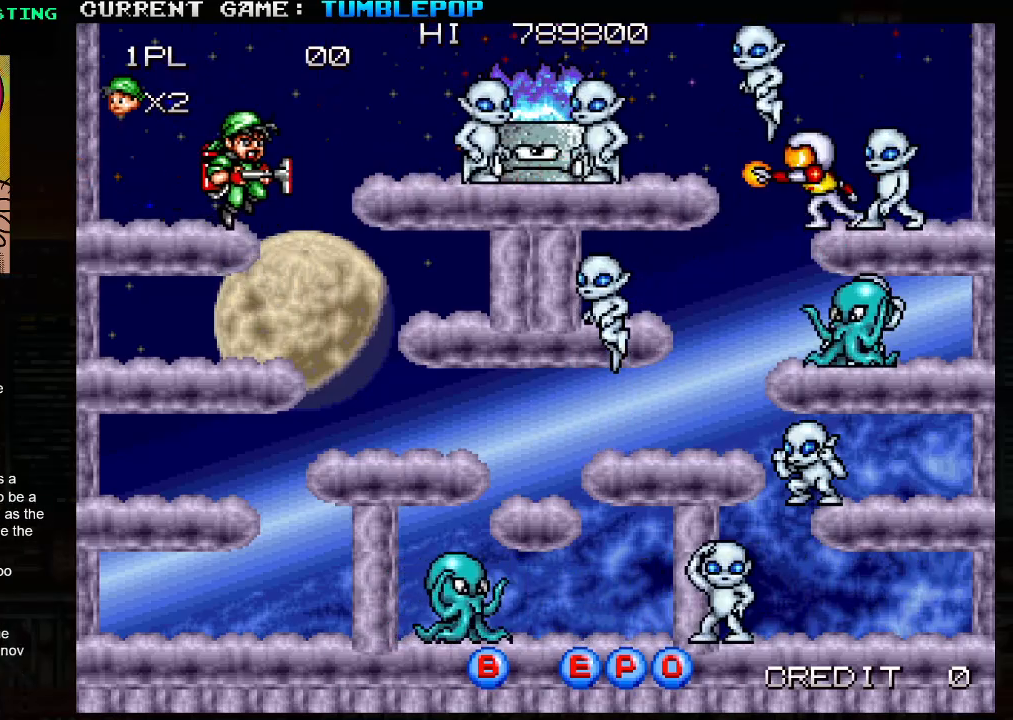
{"buttons": ["SQUARE"], "left_stick": "right", "events": [[50, "left_stick", "center"], [333, "TRIANGLE", "down"], [400, "left_stick", "right"], [433, "TRIANGLE", "up"]]}
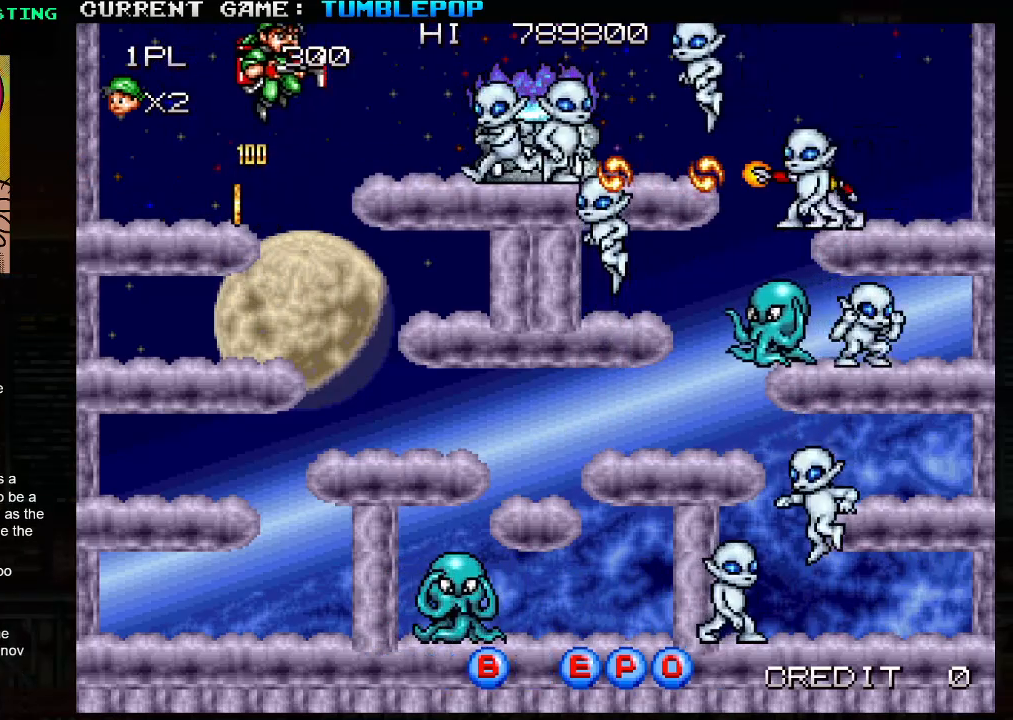
{"buttons": ["SQUARE"], "left_stick": "center", "events": [[133, "left_stick", "center"], [183, "left_stick", "left"], [483, "left_stick", "center"]]}
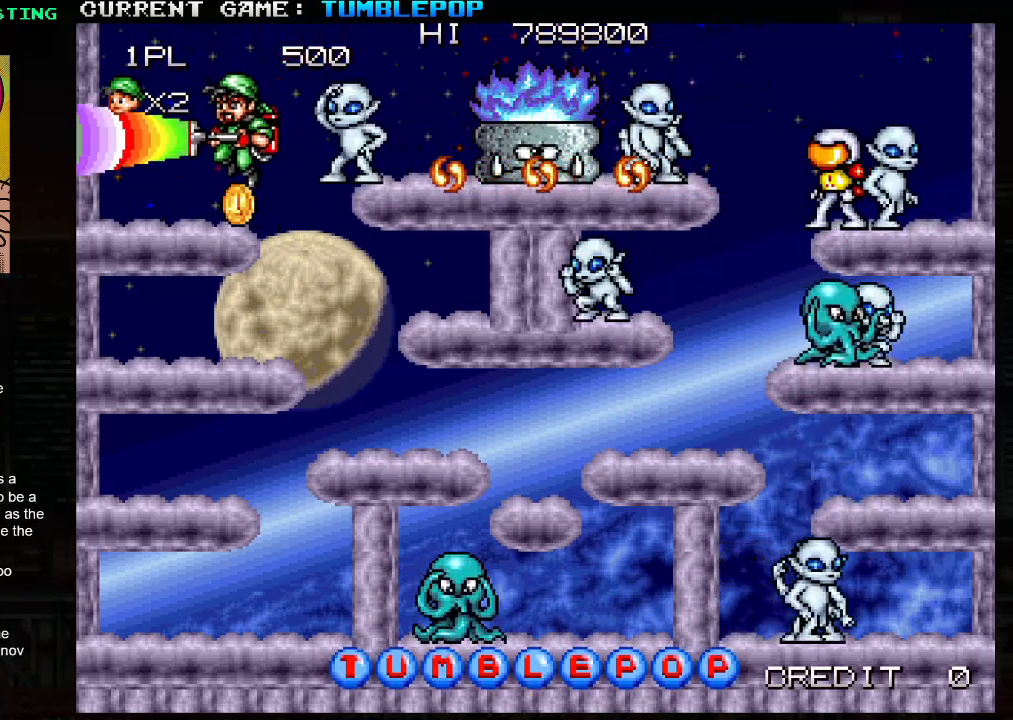
{"buttons": ["SQUARE"], "left_stick": "right", "events": [[17, "left_stick", "right"], [133, "left_stick", "left"], [467, "left_stick", "right"]]}
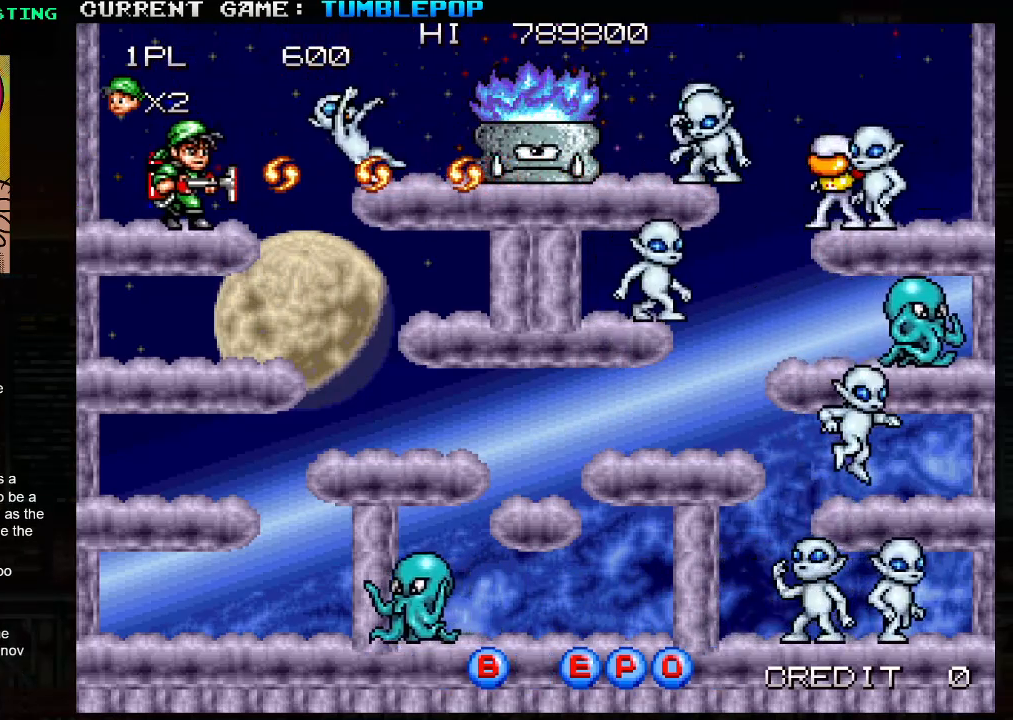
{"buttons": ["SQUARE"], "left_stick": "right", "events": [[17, "TRIANGLE", "down"], [183, "TRIANGLE", "up"]]}
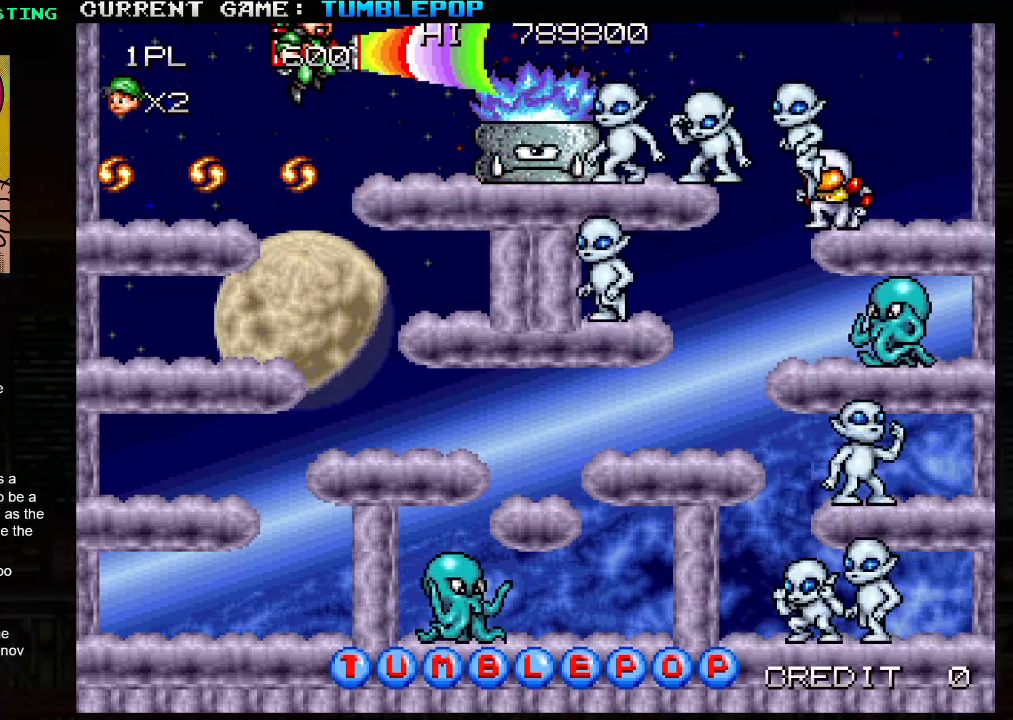
{"buttons": ["SQUARE"], "left_stick": "center", "events": [[83, "SQUARE", "up"], [167, "SQUARE", "down"], [217, "left_stick", "center"]]}
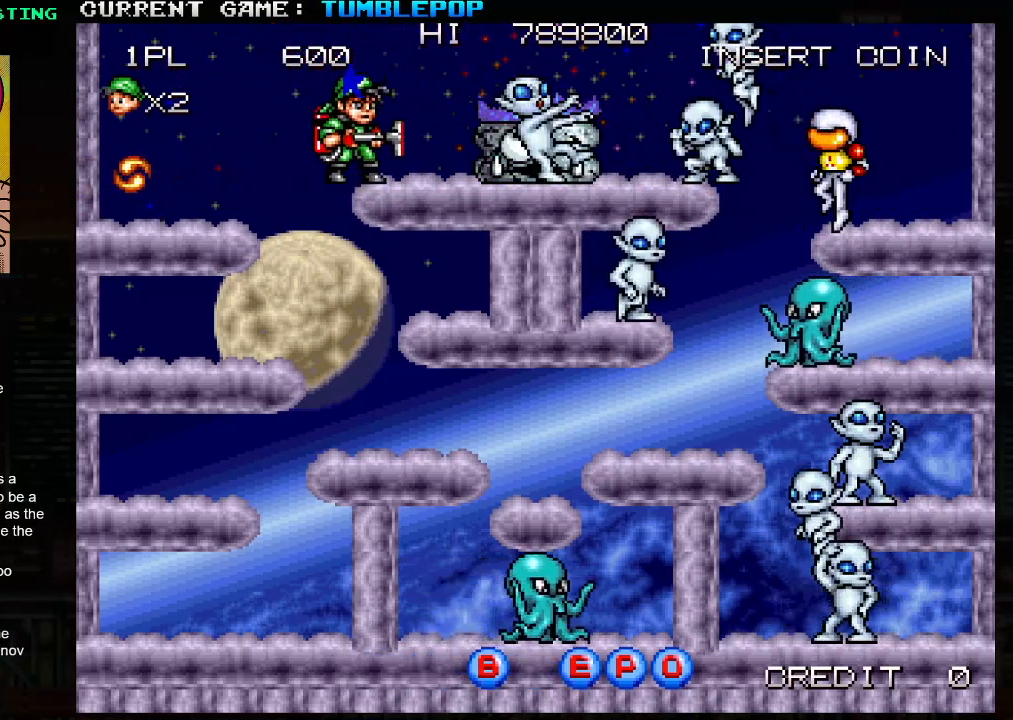
{"buttons": ["SQUARE"], "left_stick": "right", "events": [[500, "left_stick", "right"]]}
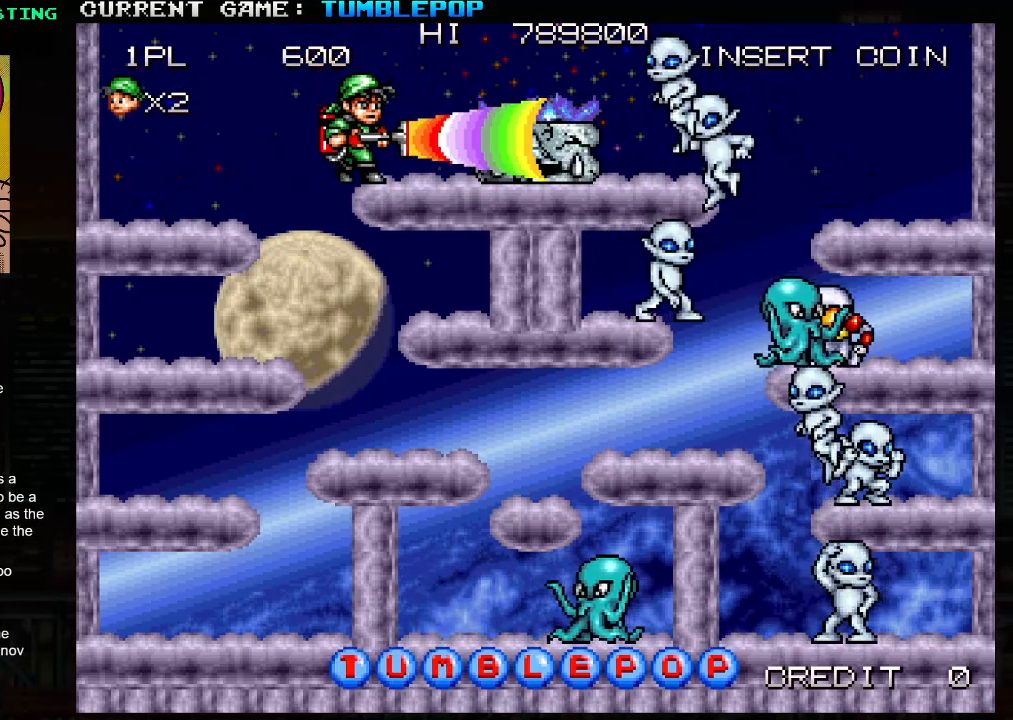
{"buttons": ["SQUARE"], "left_stick": "center", "events": [[383, "left_stick", "center"]]}
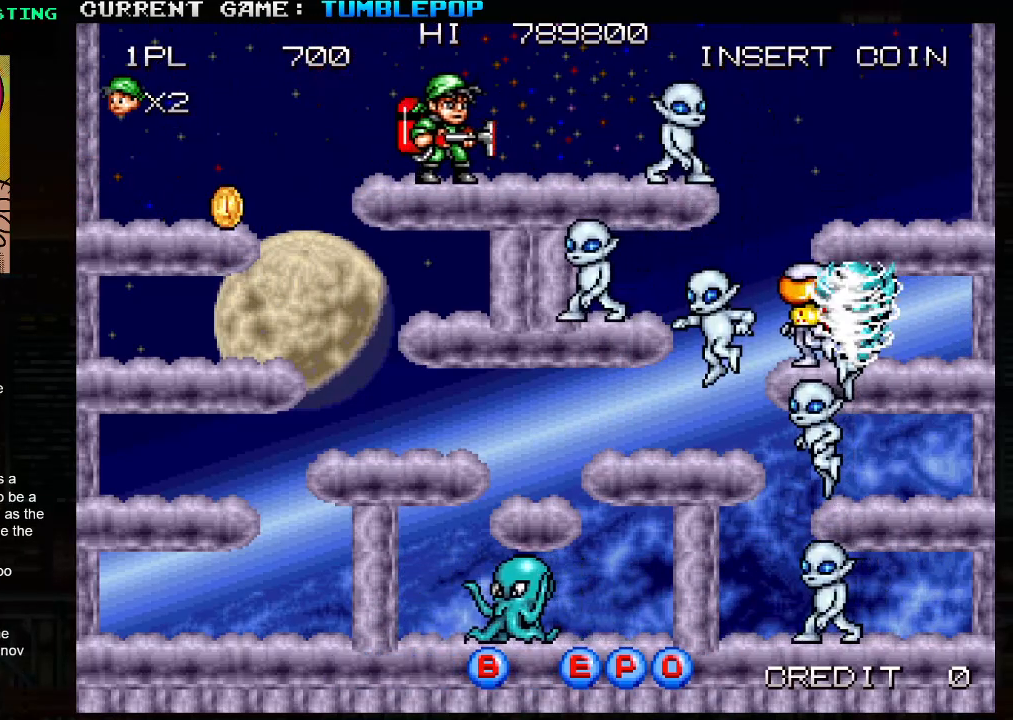
{"buttons": ["SQUARE"], "left_stick": "right", "events": [[100, "left_stick", "down"], [167, "TRIANGLE", "down"], [267, "TRIANGLE", "up"], [350, "left_stick", "center"], [467, "left_stick", "right"]]}
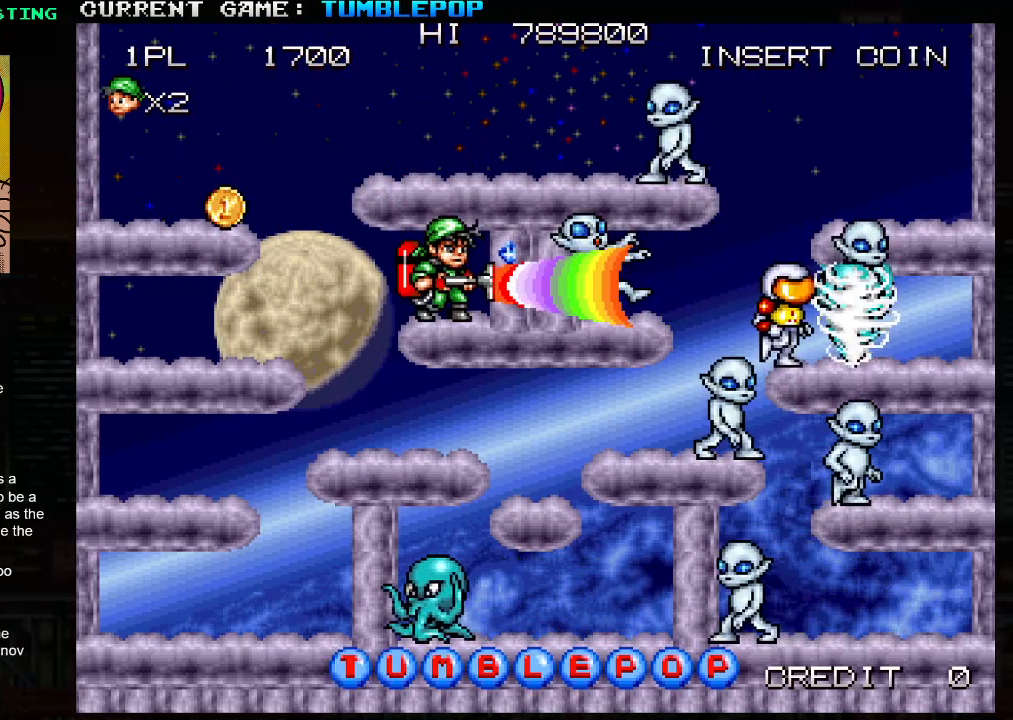
{"buttons": ["SQUARE"], "left_stick": "center", "events": [[167, "TRIANGLE", "down"], [300, "TRIANGLE", "up"], [317, "left_stick", "center"]]}
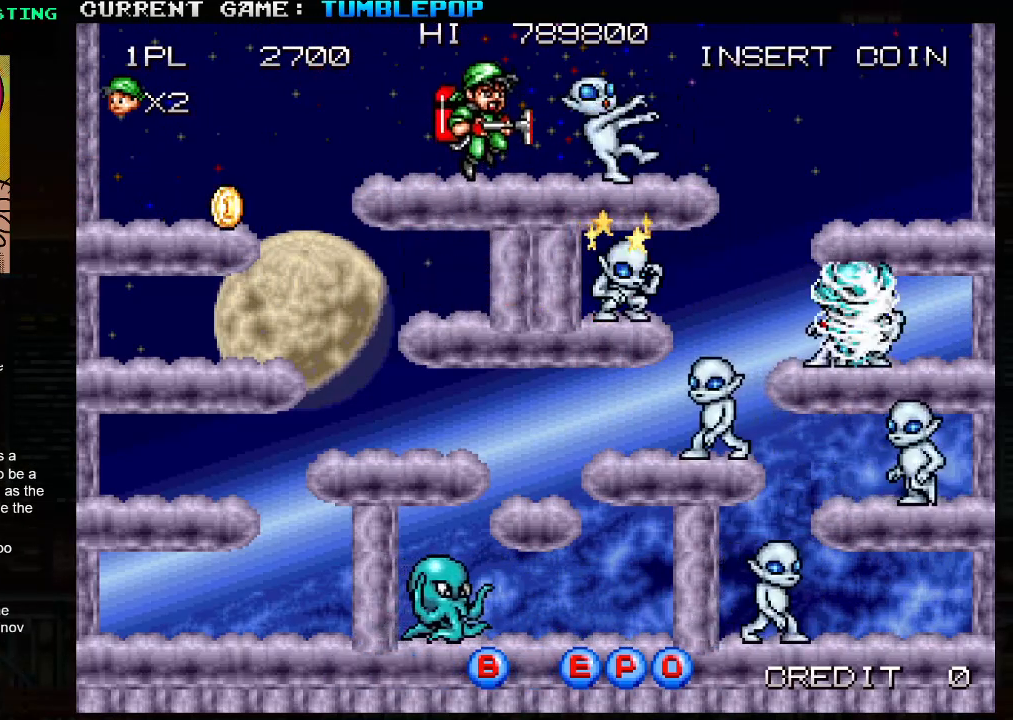
{"buttons": ["SQUARE"], "left_stick": "down", "events": [[233, "left_stick", "down"], [350, "TRIANGLE", "down"], [500, "TRIANGLE", "up"]]}
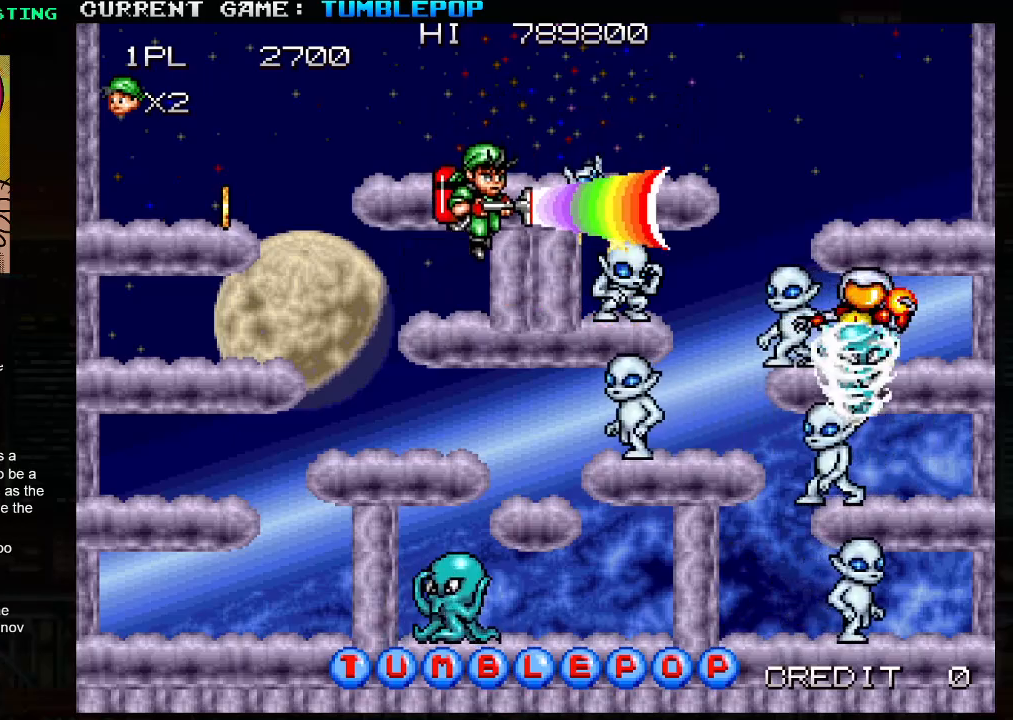
{"buttons": ["SQUARE", "TRIANGLE"], "left_stick": "center", "events": [[133, "left_stick", "center"], [283, "TRIANGLE", "down"]]}
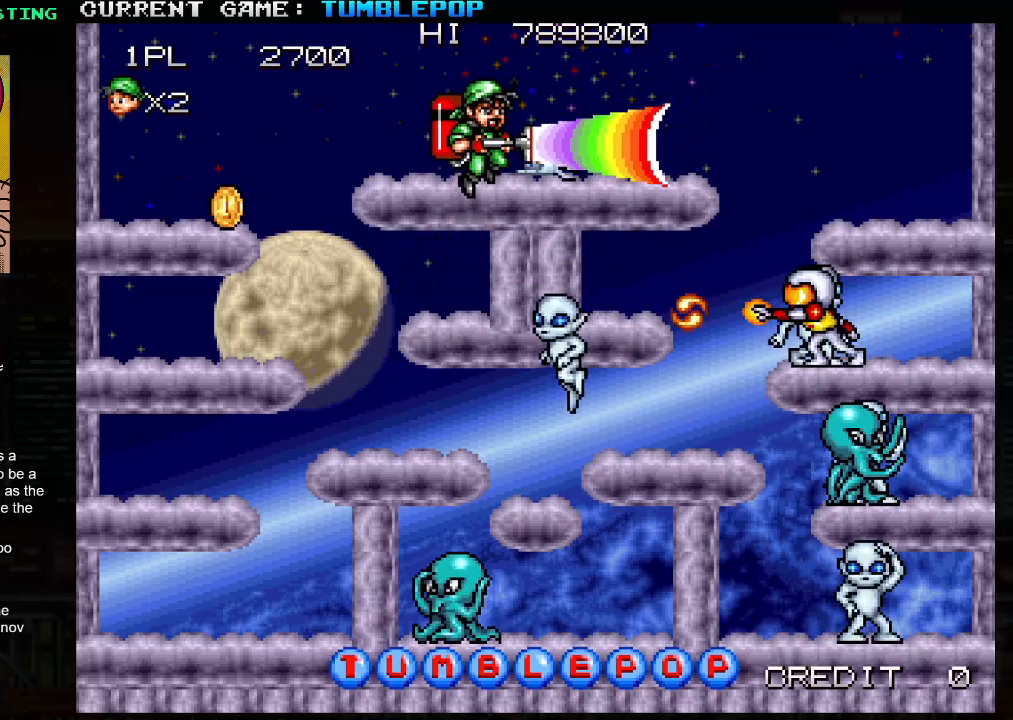
{"buttons": ["SQUARE", "TRIANGLE"], "left_stick": "right", "events": [[33, "TRIANGLE", "up"], [67, "SQUARE", "up"], [150, "SQUARE", "down"], [433, "TRIANGLE", "down"], [467, "left_stick", "right"]]}
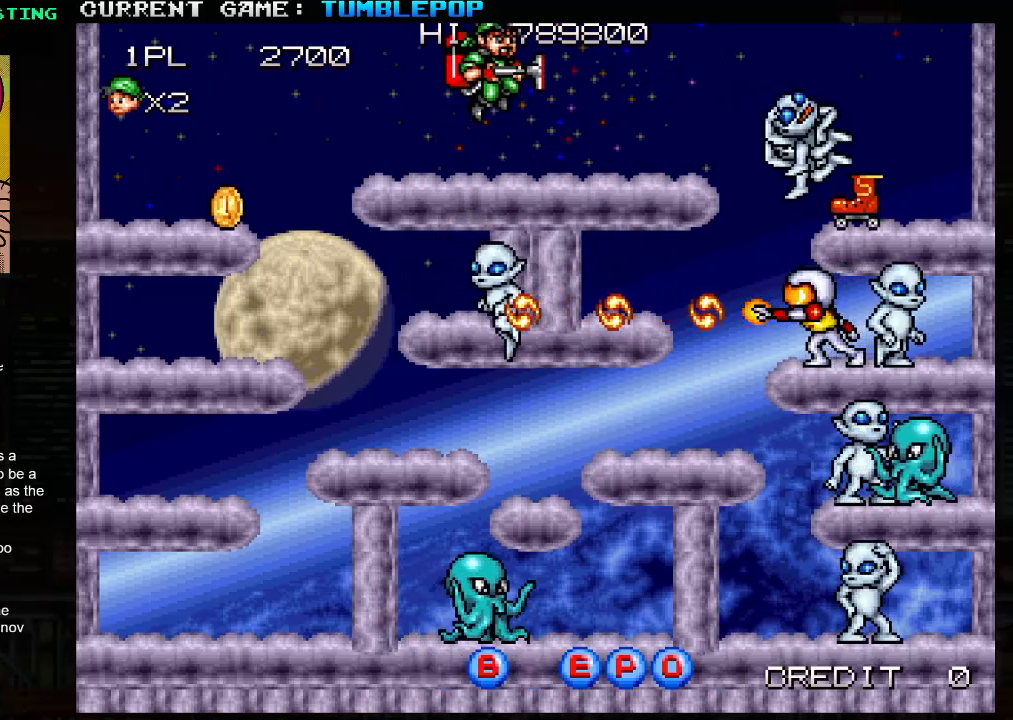
{"buttons": ["SQUARE"], "left_stick": "center", "events": [[100, "TRIANGLE", "up"], [433, "left_stick", "center"]]}
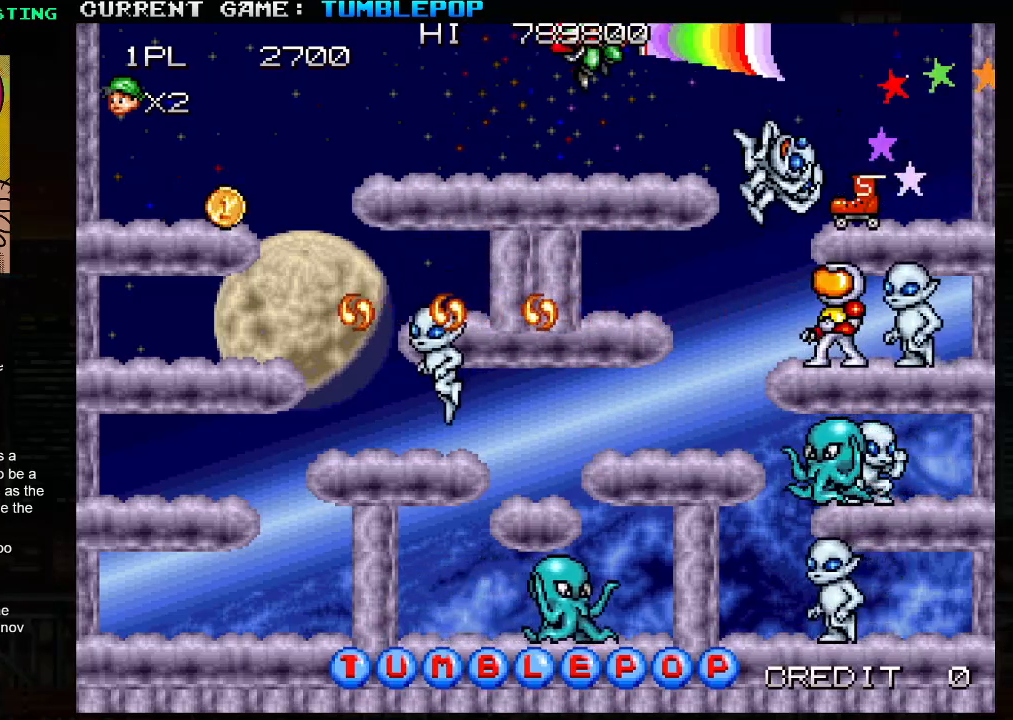
{"buttons": ["SQUARE"], "left_stick": "right", "events": [[117, "left_stick", "right"], [367, "left_stick", "center"], [467, "left_stick", "right"]]}
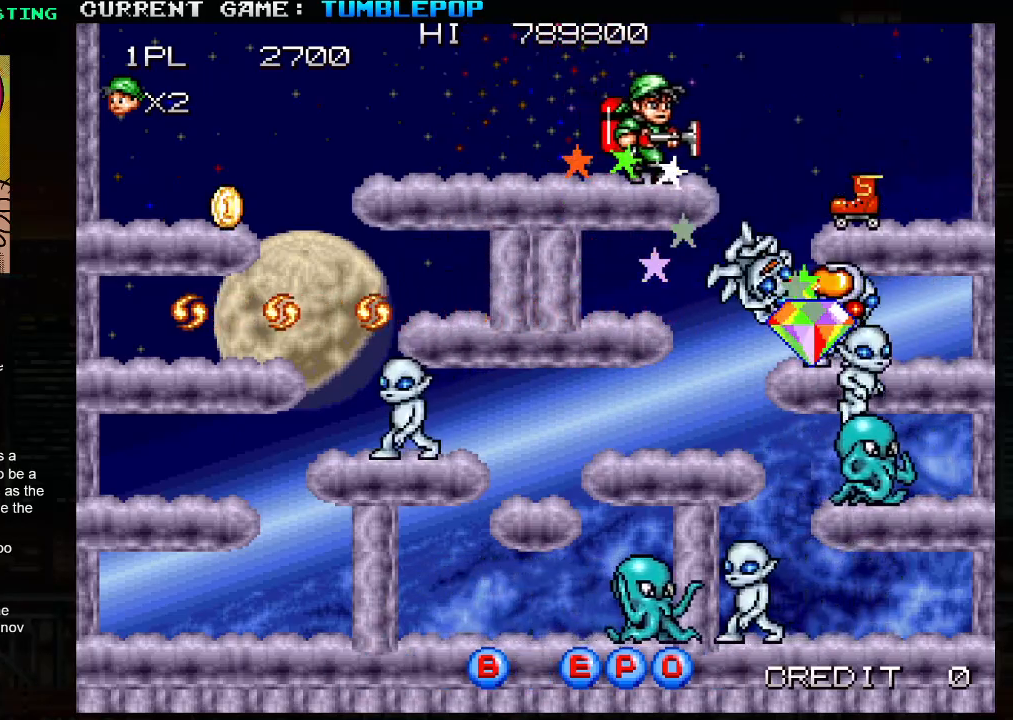
{"buttons": ["SQUARE"], "left_stick": "center", "events": [[133, "left_stick", "down"], [183, "TRIANGLE", "down"], [317, "TRIANGLE", "up"], [400, "left_stick", "center"]]}
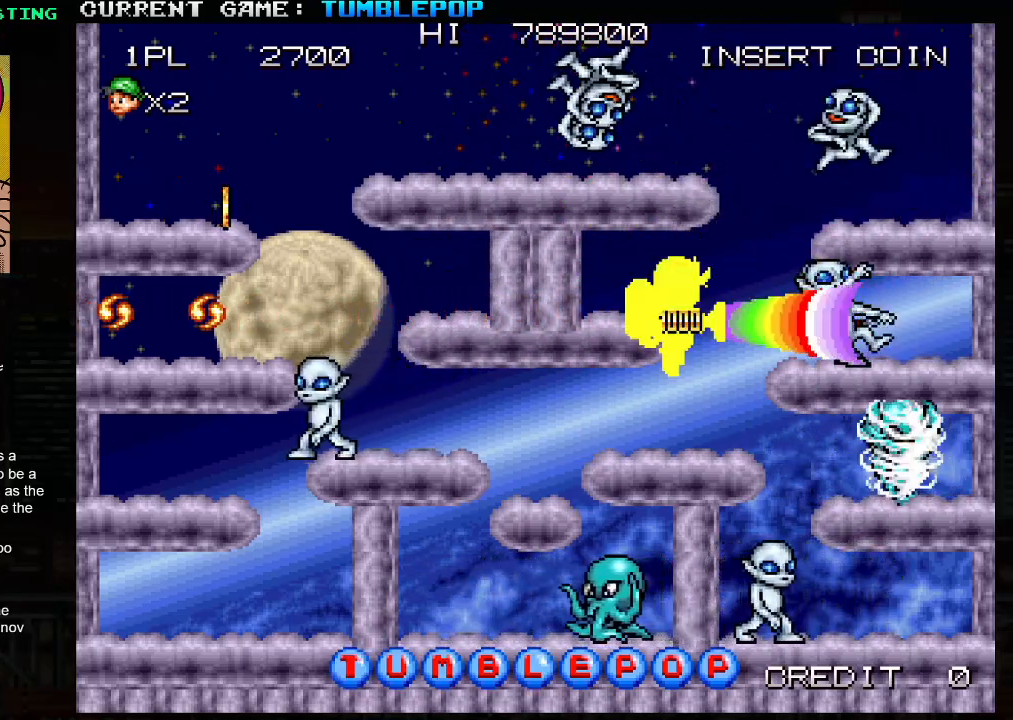
{"buttons": ["SQUARE"], "left_stick": "center", "events": [[183, "left_stick", "right"], [317, "TRIANGLE", "down"], [333, "left_stick", "center"], [450, "TRIANGLE", "up"]]}
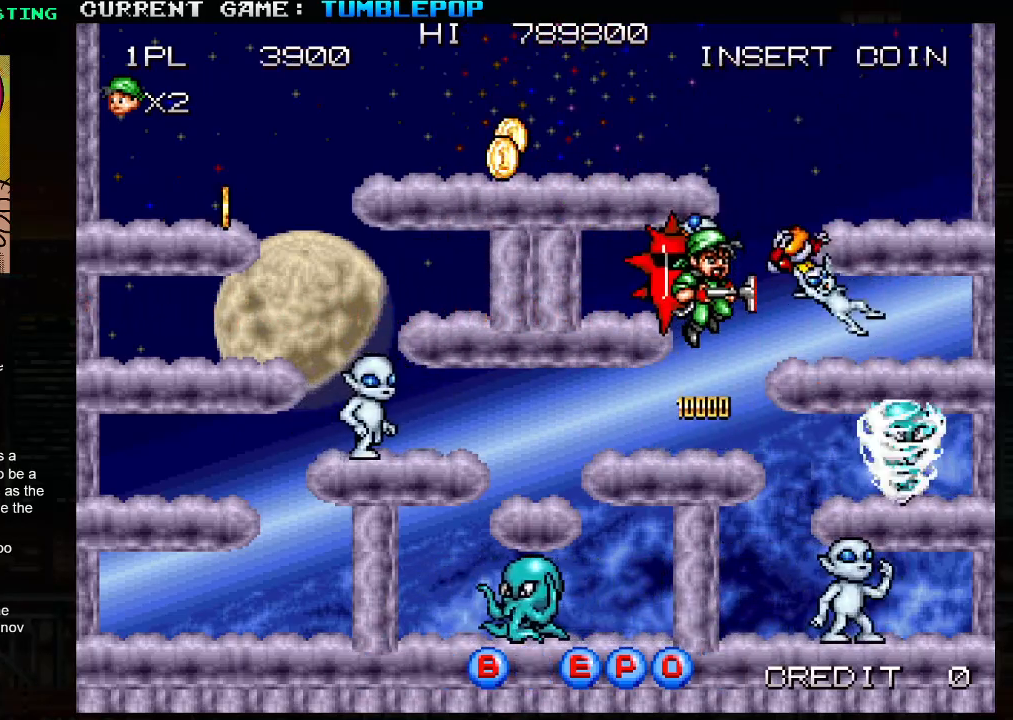
{"buttons": ["SQUARE"], "left_stick": "center", "events": []}
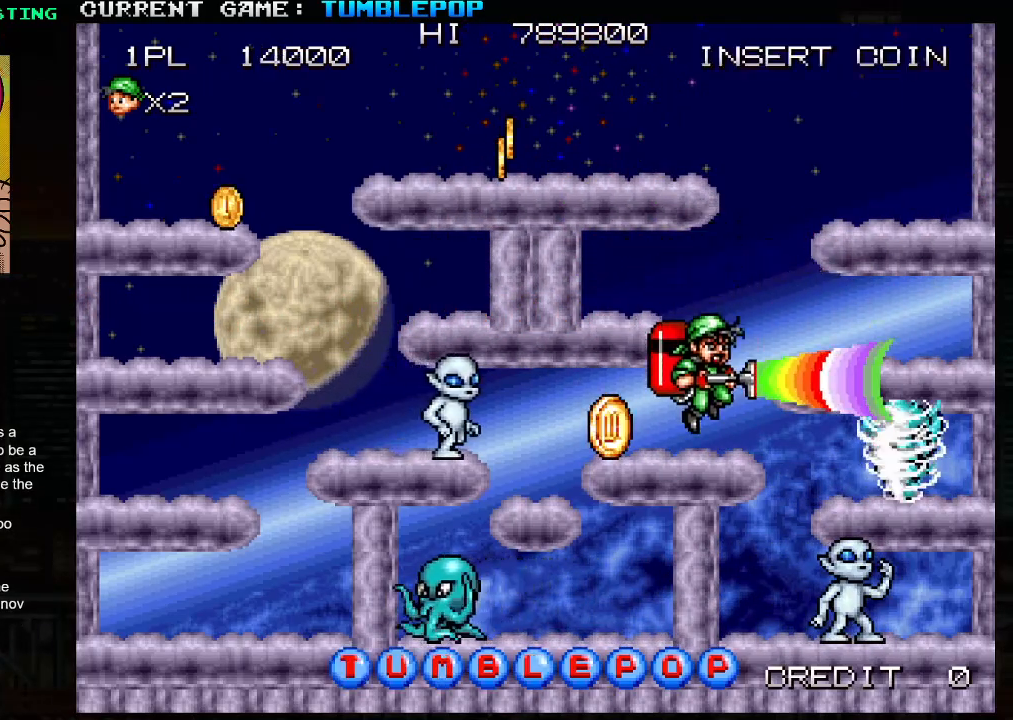
{"buttons": ["SQUARE"], "left_stick": "center", "events": [[17, "left_stick", "down"], [133, "TRIANGLE", "down"], [250, "SQUARE", "up"], [250, "TRIANGLE", "up"], [317, "SQUARE", "down"], [333, "left_stick", "center"]]}
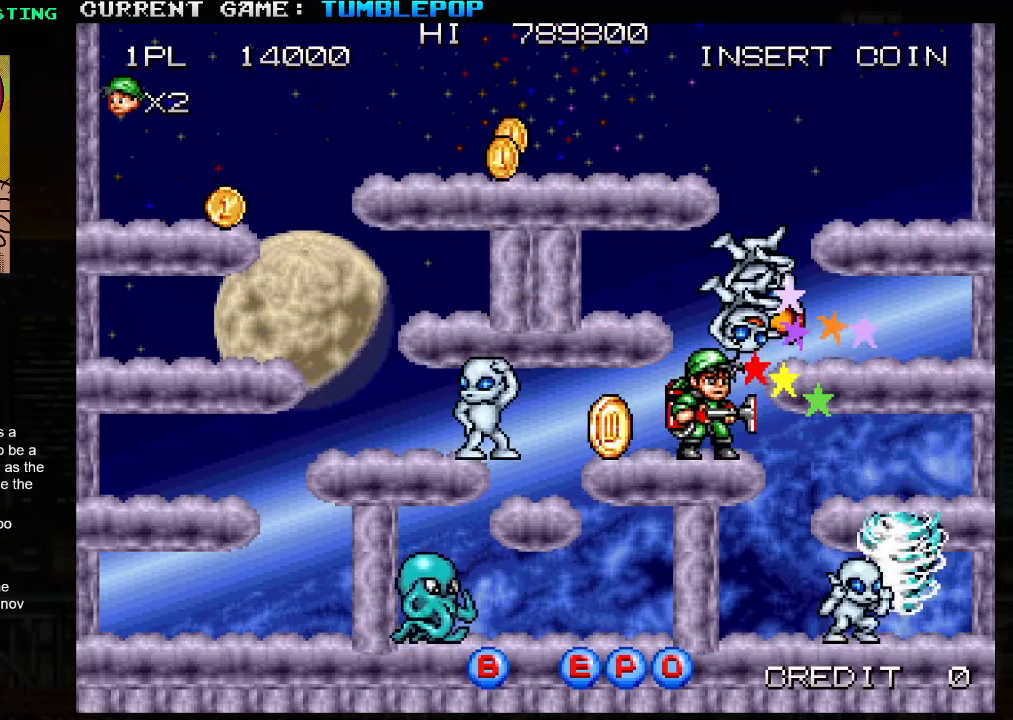
{"buttons": ["SQUARE"], "left_stick": "center", "events": [[100, "left_stick", "left"], [217, "left_stick", "center"], [433, "left_stick", "down"], [483, "left_stick", "center"]]}
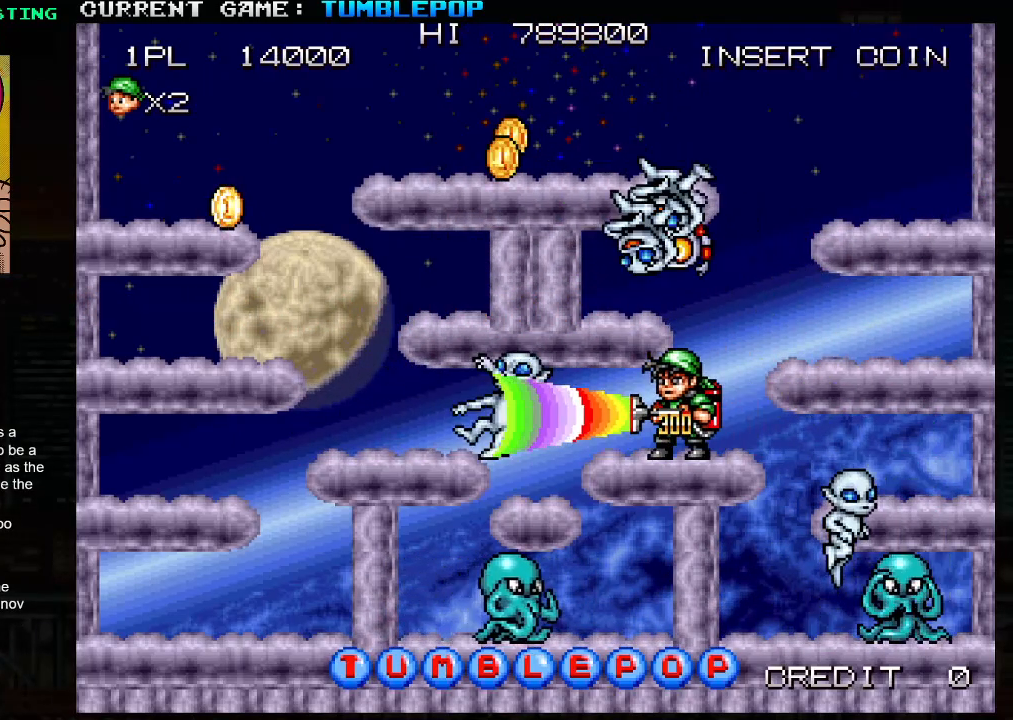
{"buttons": ["SQUARE"], "left_stick": "down", "events": [[283, "left_stick", "right"], [450, "left_stick", "down"]]}
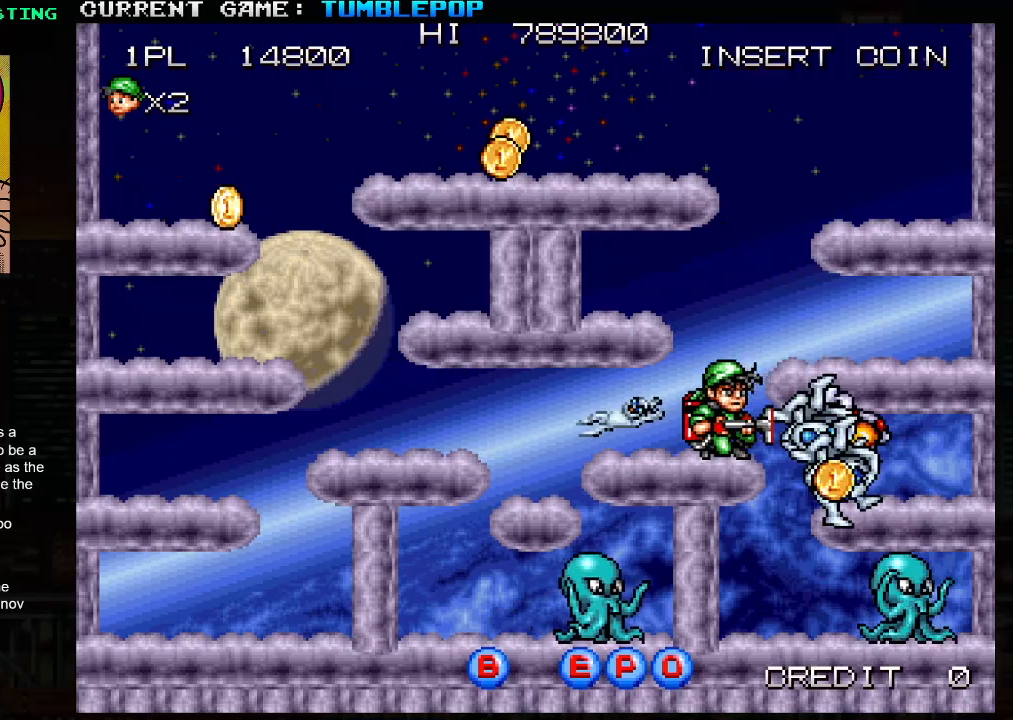
{"buttons": ["SQUARE"], "left_stick": "center", "events": [[183, "left_stick", "center"]]}
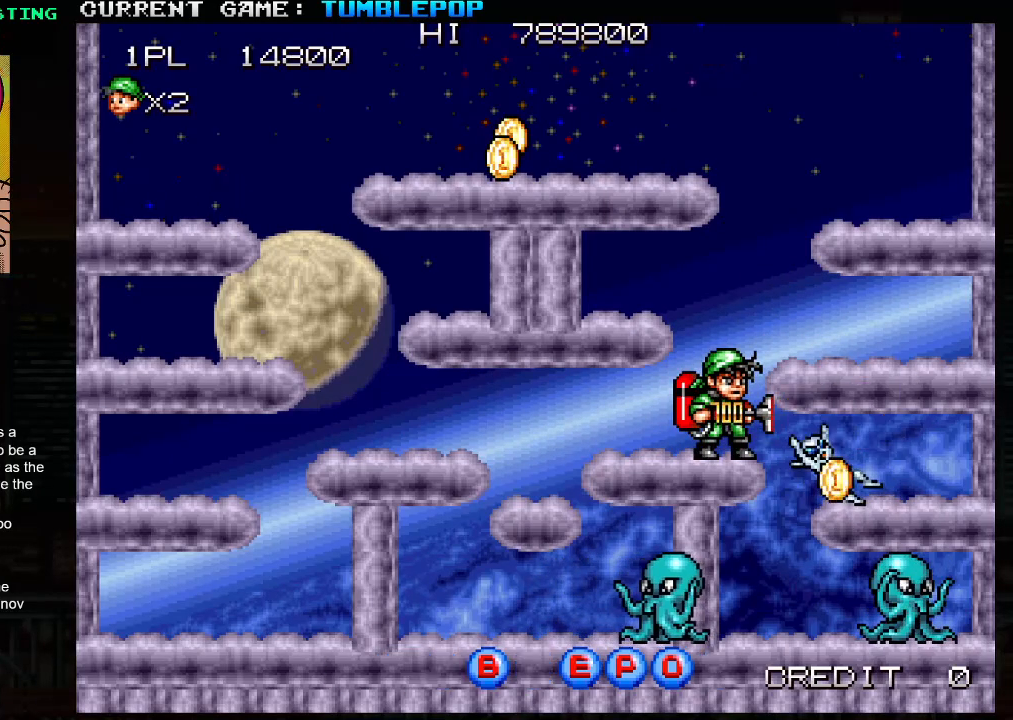
{"buttons": ["SQUARE"], "left_stick": "right", "events": [[400, "left_stick", "right"]]}
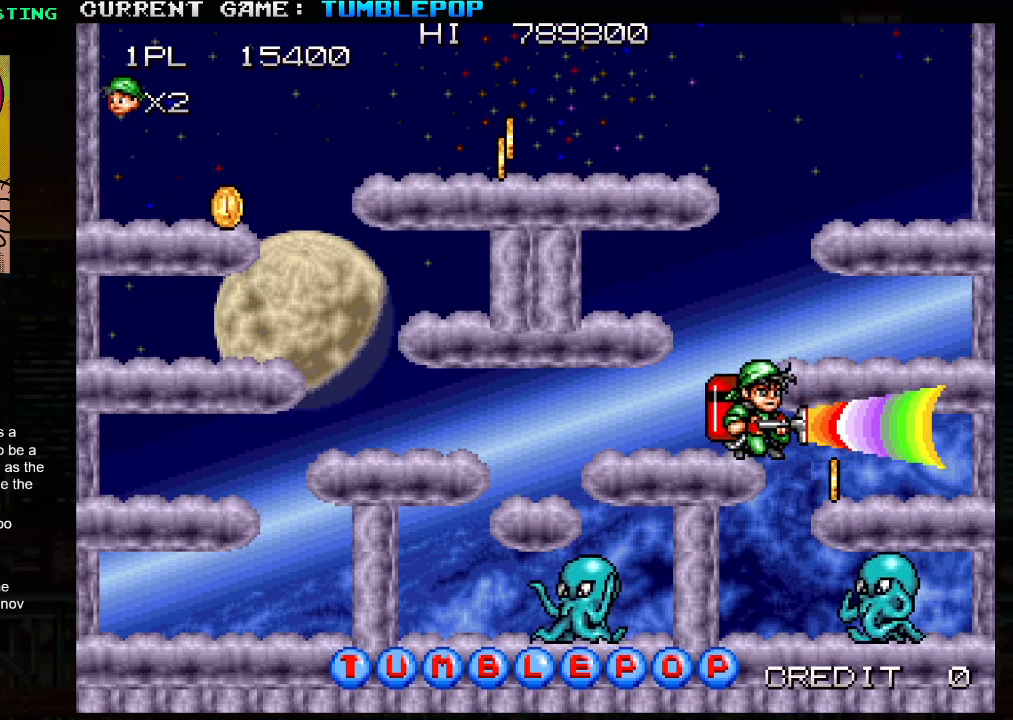
{"buttons": ["SQUARE"], "left_stick": "down", "events": [[17, "left_stick", "down"], [167, "TRIANGLE", "down"], [300, "TRIANGLE", "up"]]}
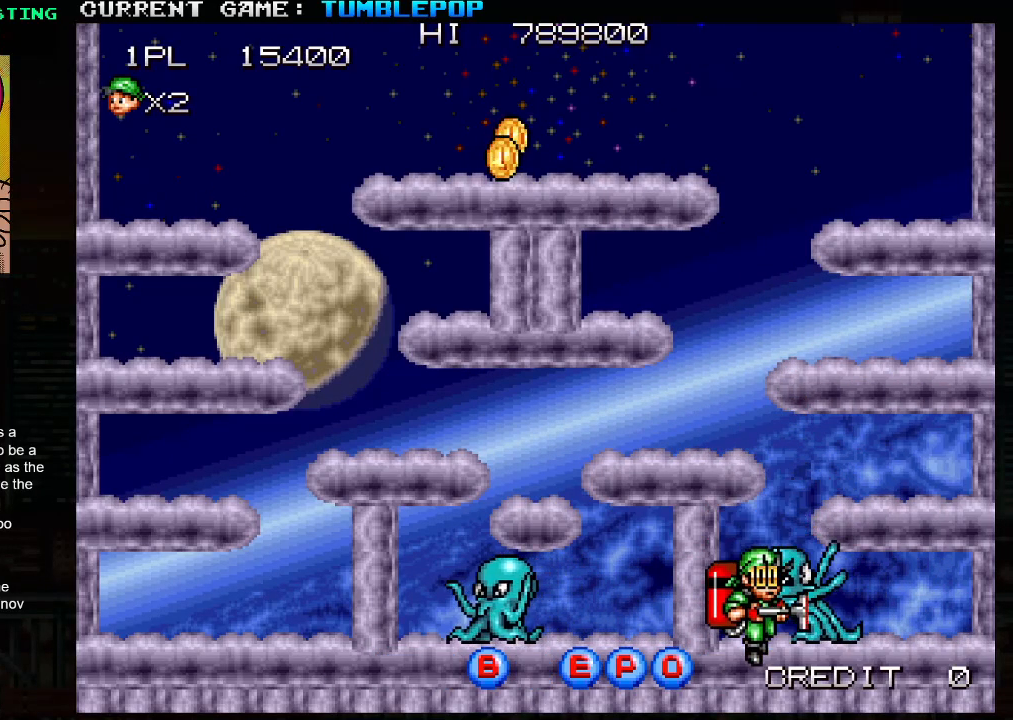
{"buttons": ["SQUARE"], "left_stick": "center", "events": [[167, "left_stick", "left"], [250, "left_stick", "right"], [350, "left_stick", "left"], [417, "left_stick", "right"], [483, "left_stick", "center"]]}